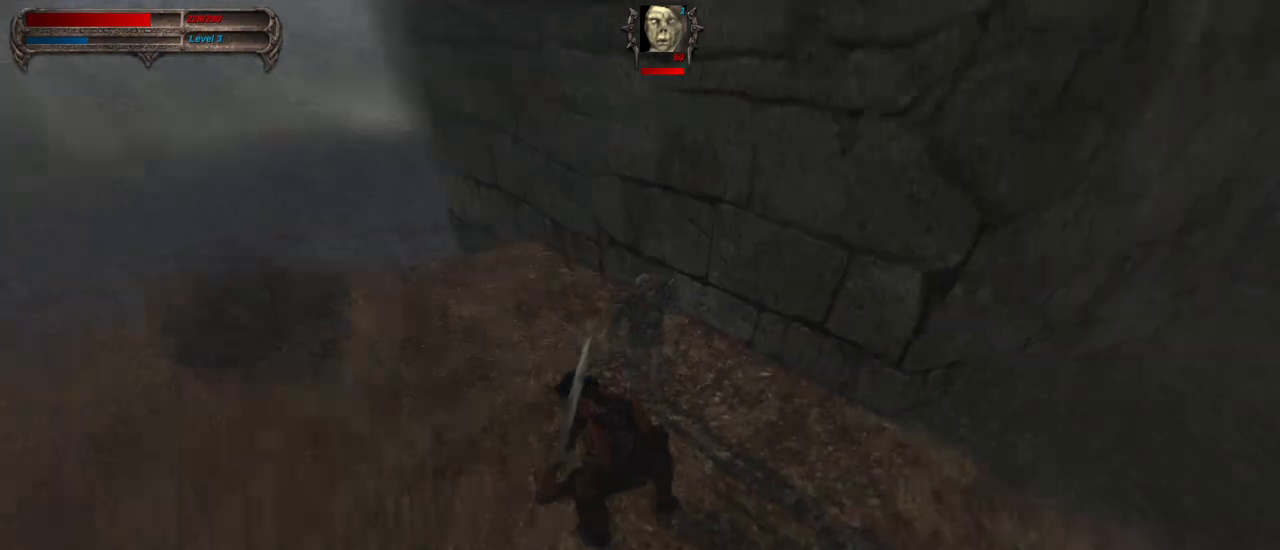
Gameplay with keyboard and mouse; each line is a JSON object with the keys and mouse buttons held at the frame after it. "events" lists presses ("down") and releases ("up") of "1", "2", "3", "4", "5", "a", "alt", "c", "caps_lock", "ctrl", "d", "e", "f", "g", "q", "r", "s", "shift", "space", "t", "tab", "v", "w", "x", "z", "mouse_left", "mouse_wheel" and "mouse_right" between this image and that frame as [ms after this image, input, new state], when the widget could be followed in between. "mouse_left", "mouse_wheel", "mouse_right" = the "left", "wheel", "right" buttons of the "mouse" list. No other keys are recorded. "wheel" means that the mouse wheel is clicked or scrolled. Not read: mouse_move.
{"keys": [], "mouse": ["left"], "events": [[233, "d", "down"], [233, "mouse_right", "down"], [367, "mouse_left", "down"], [417, "d", "up"], [417, "mouse_right", "up"]]}
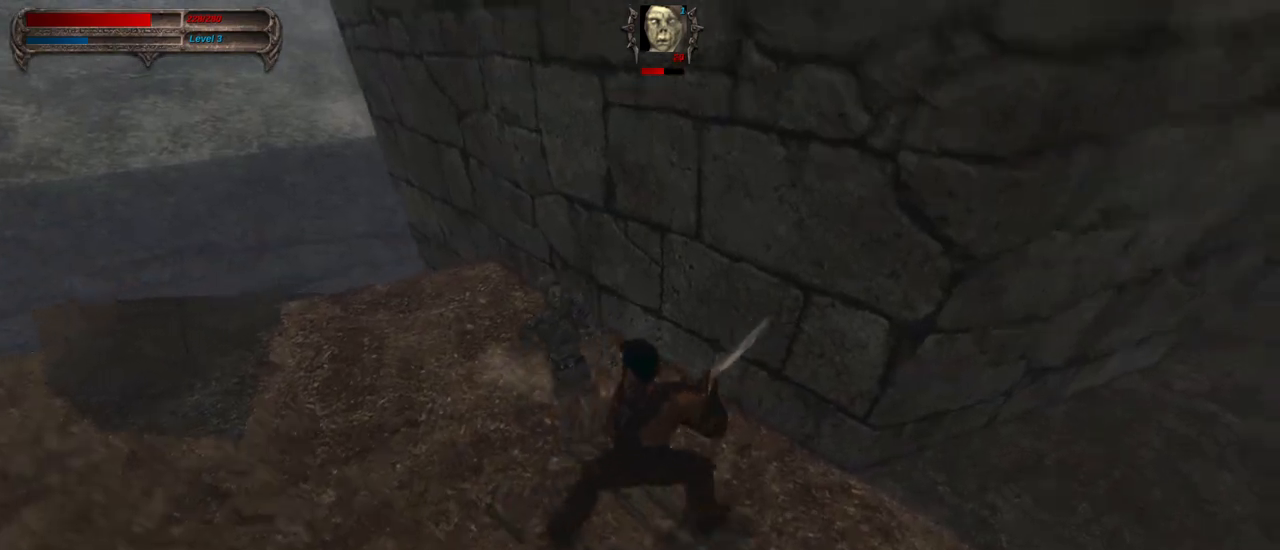
{"keys": [], "mouse": [], "events": [[17, "mouse_left", "up"]]}
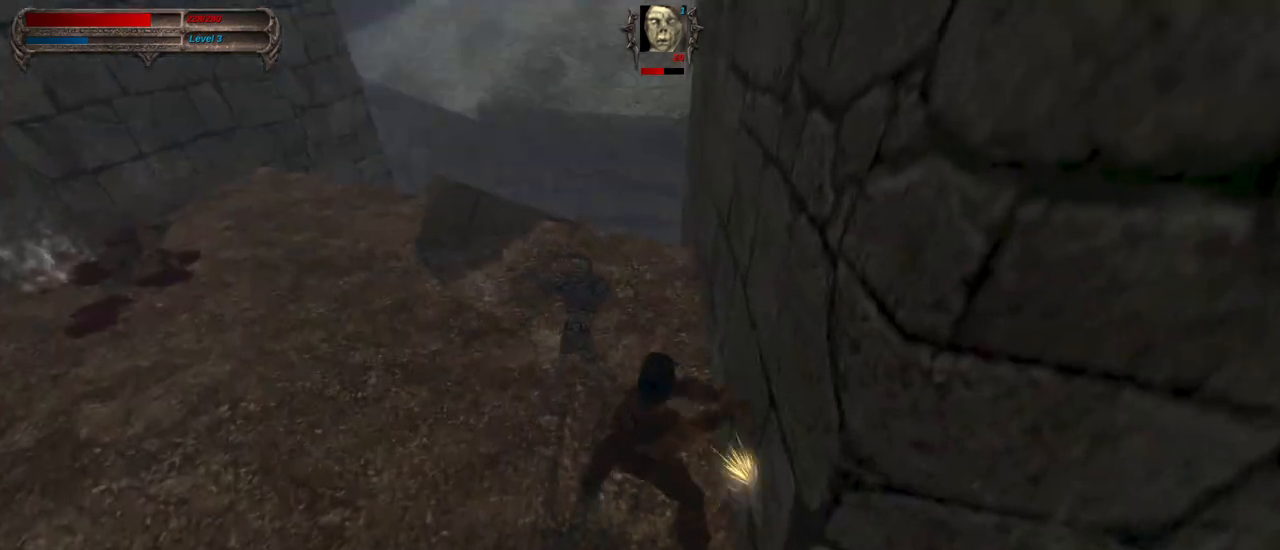
{"keys": [], "mouse": [], "events": [[167, "a", "down"], [167, "mouse_right", "down"], [267, "a", "up"], [267, "mouse_left", "down"], [317, "mouse_right", "up"], [350, "mouse_left", "up"]]}
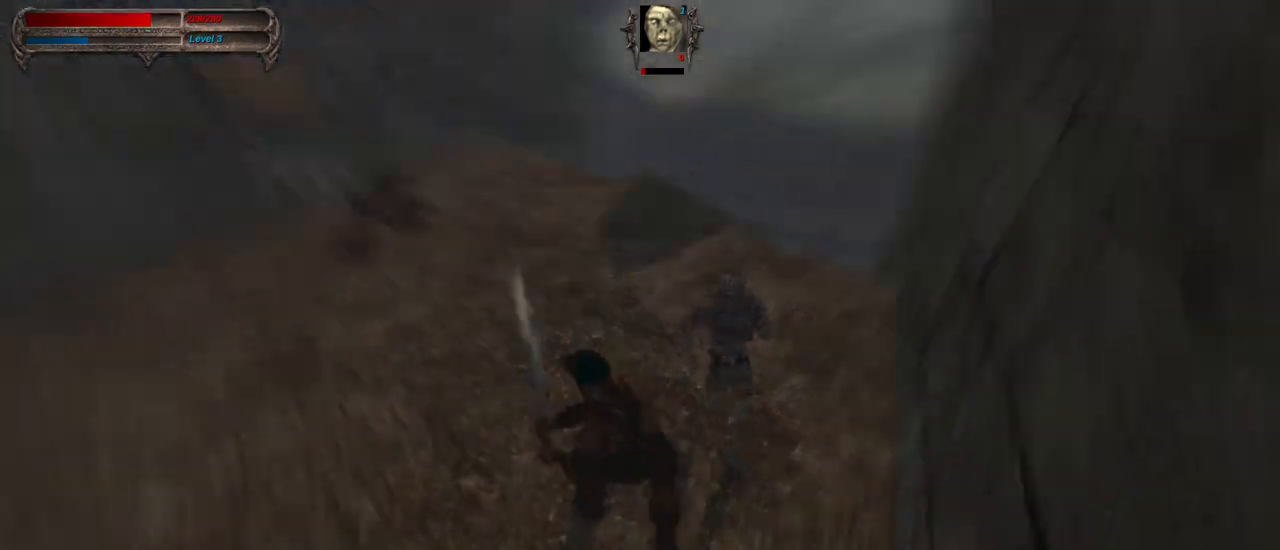
{"keys": ["a"], "mouse": ["right"], "events": [[383, "a", "down"], [383, "mouse_right", "down"]]}
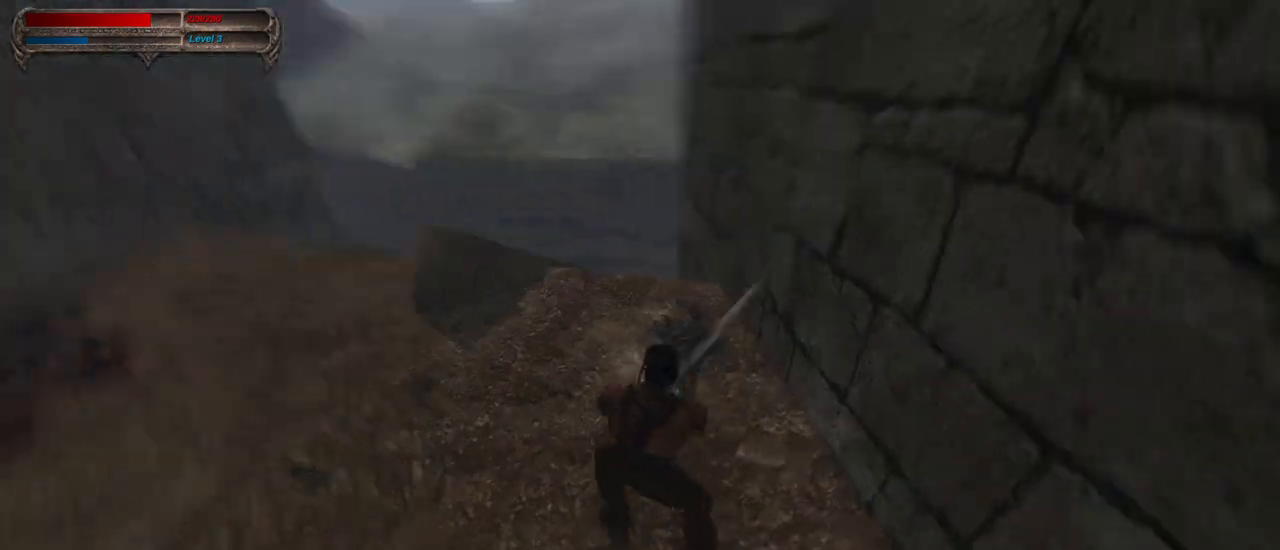
{"keys": ["caps_lock"], "mouse": [], "events": [[17, "a", "up"], [17, "mouse_right", "up"], [250, "caps_lock", "down"]]}
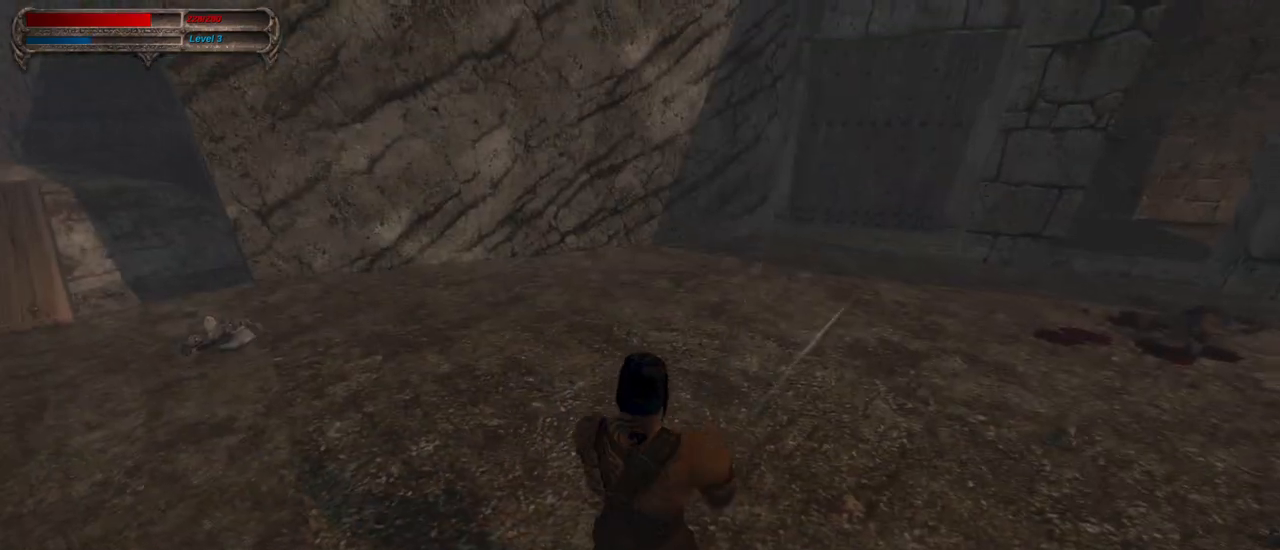
{"keys": [], "mouse": [], "events": [[350, "caps_lock", "up"]]}
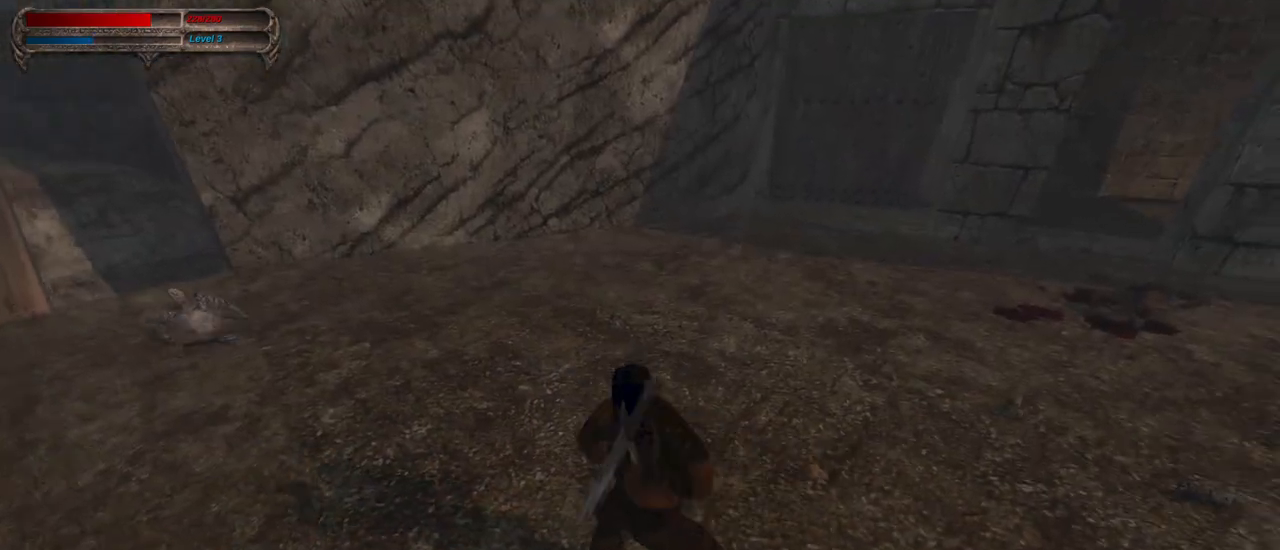
{"keys": [], "mouse": [], "events": [[233, "w", "down"], [283, "w", "up"], [367, "w", "down"], [467, "w", "up"]]}
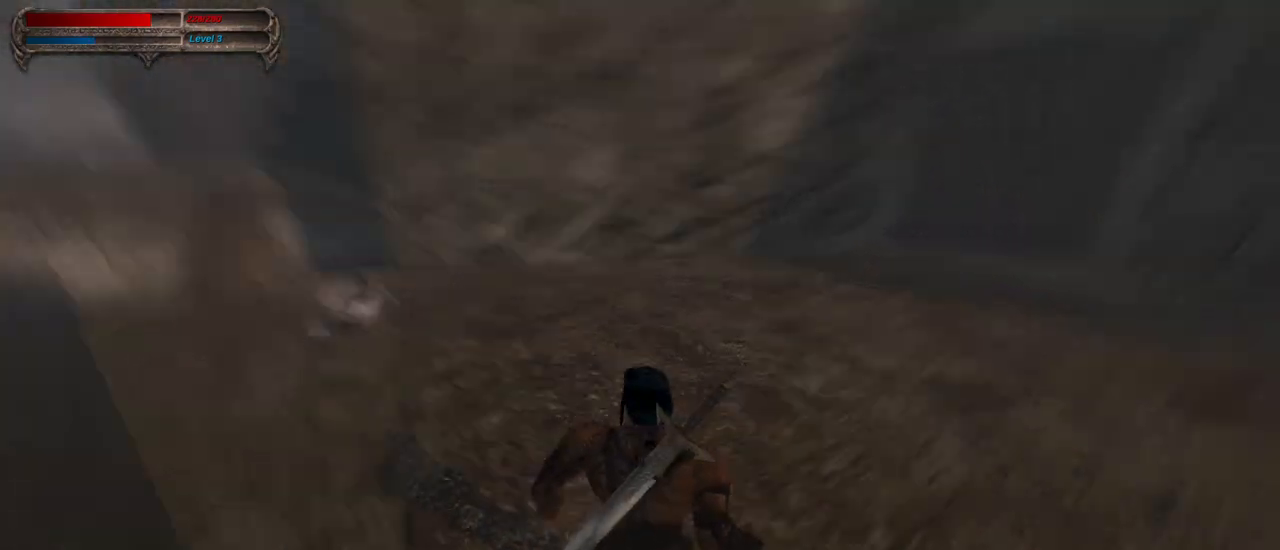
{"keys": ["w"], "mouse": [], "events": [[300, "w", "down"], [383, "w", "up"], [483, "w", "down"]]}
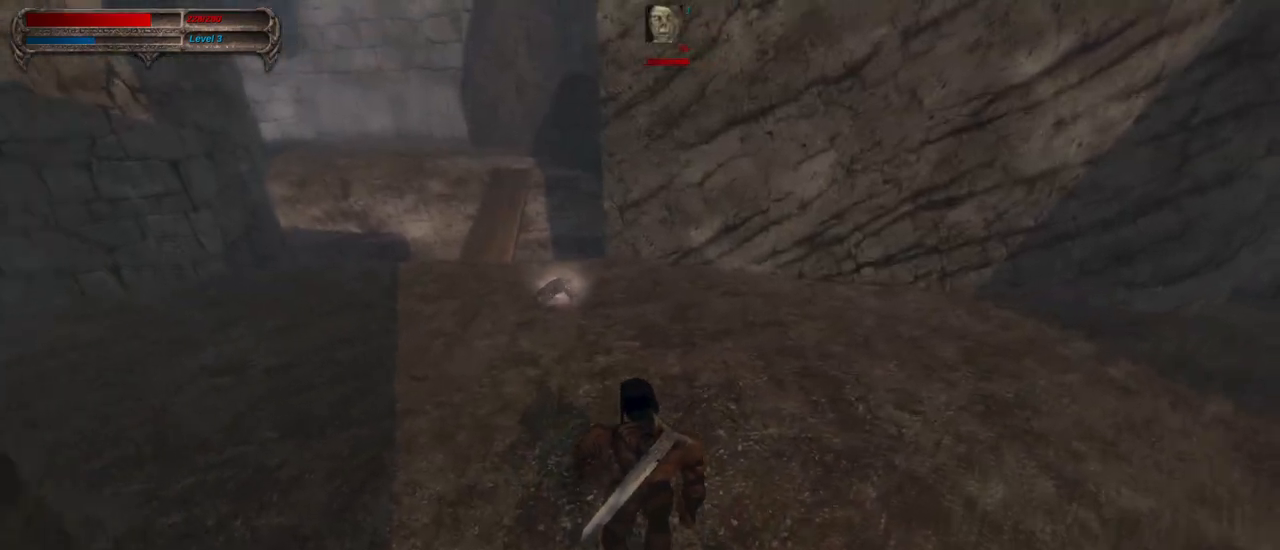
{"keys": ["w"], "mouse": [], "events": []}
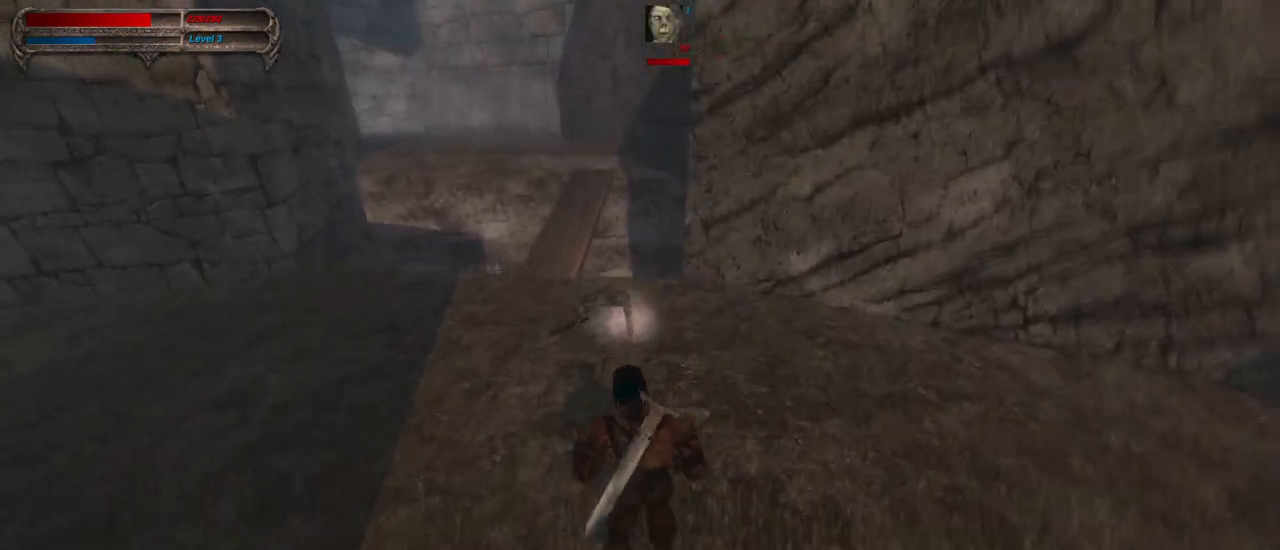
{"keys": ["w"], "mouse": [], "events": [[183, "mouse_left", "down"], [333, "mouse_left", "up"]]}
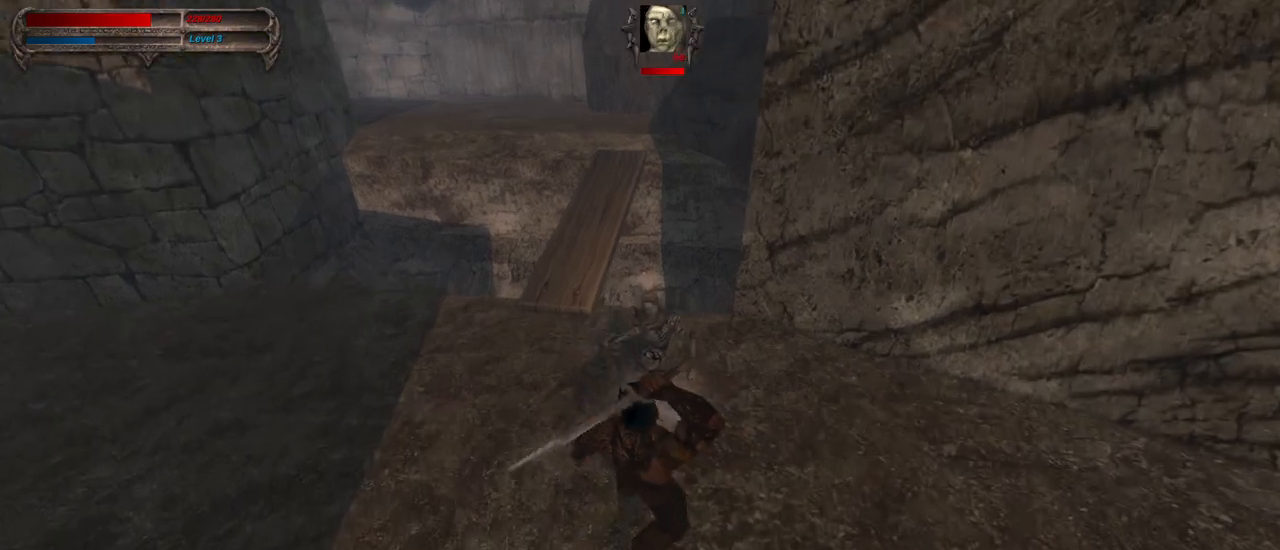
{"keys": [], "mouse": ["left", "right"], "events": [[200, "w", "up"], [383, "a", "down"], [383, "mouse_right", "down"], [483, "a", "up"], [483, "mouse_left", "down"]]}
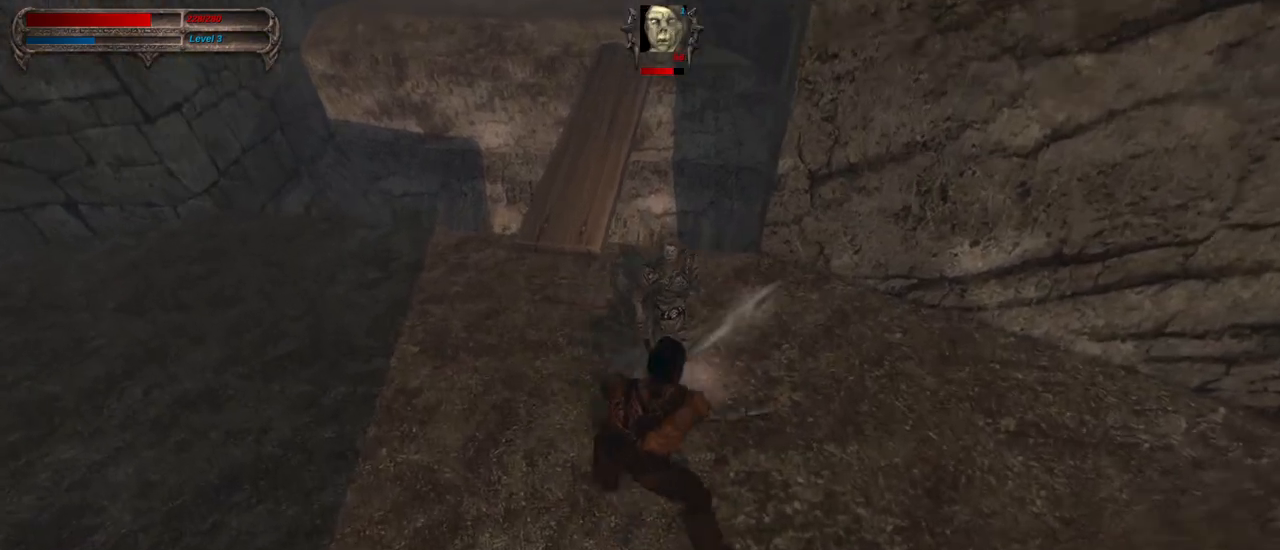
{"keys": [], "mouse": [], "events": [[33, "mouse_right", "up"], [83, "mouse_left", "up"]]}
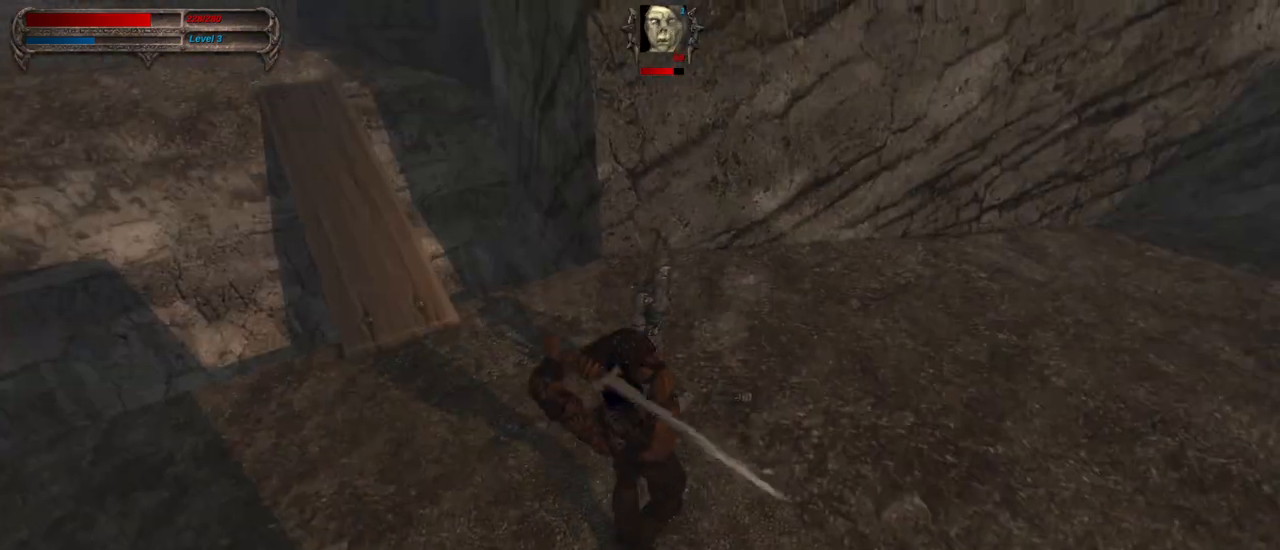
{"keys": [], "mouse": ["left"], "events": [[233, "d", "down"], [233, "mouse_right", "down"], [367, "mouse_left", "down"], [417, "d", "up"], [467, "mouse_right", "up"]]}
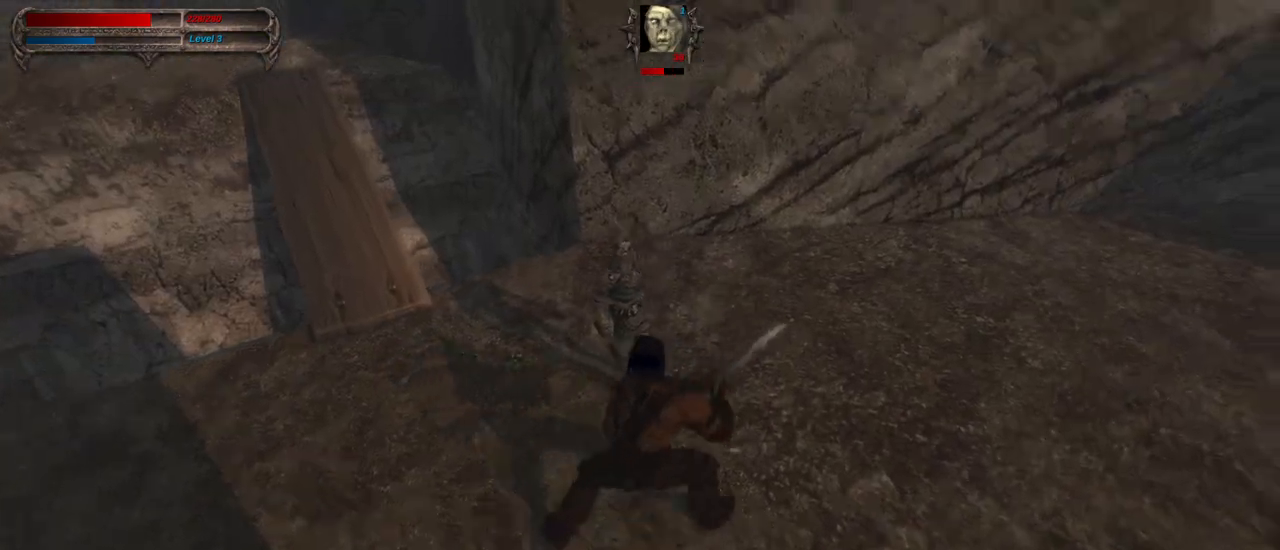
{"keys": [], "mouse": [], "events": [[17, "mouse_left", "up"]]}
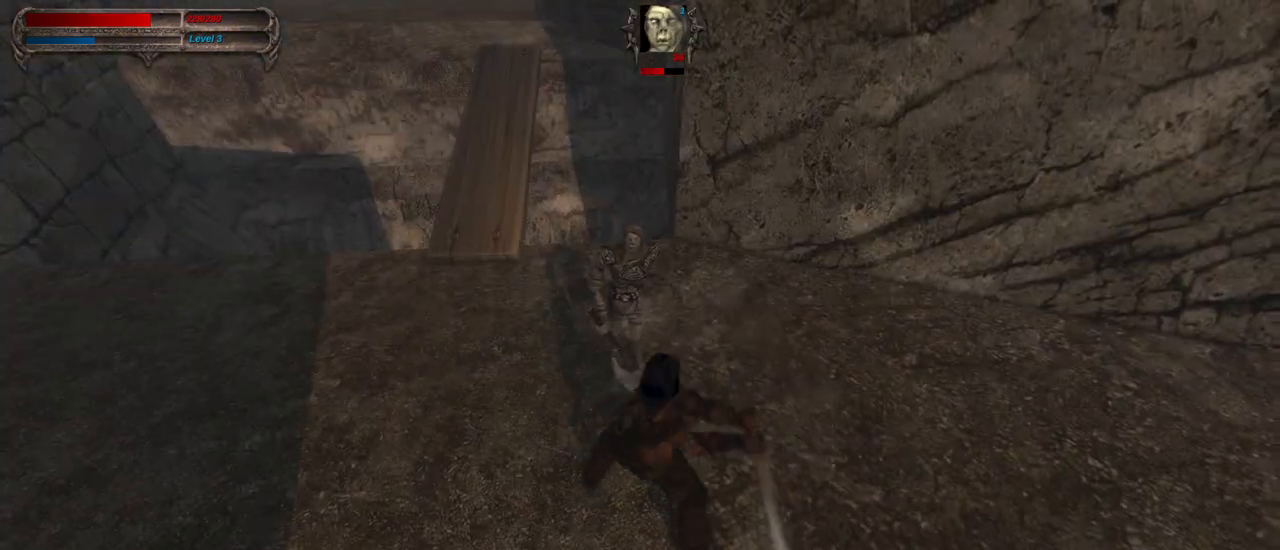
{"keys": [], "mouse": [], "events": [[167, "a", "down"], [167, "mouse_right", "down"], [267, "a", "up"], [267, "mouse_left", "down"], [317, "mouse_right", "up"], [400, "mouse_left", "up"]]}
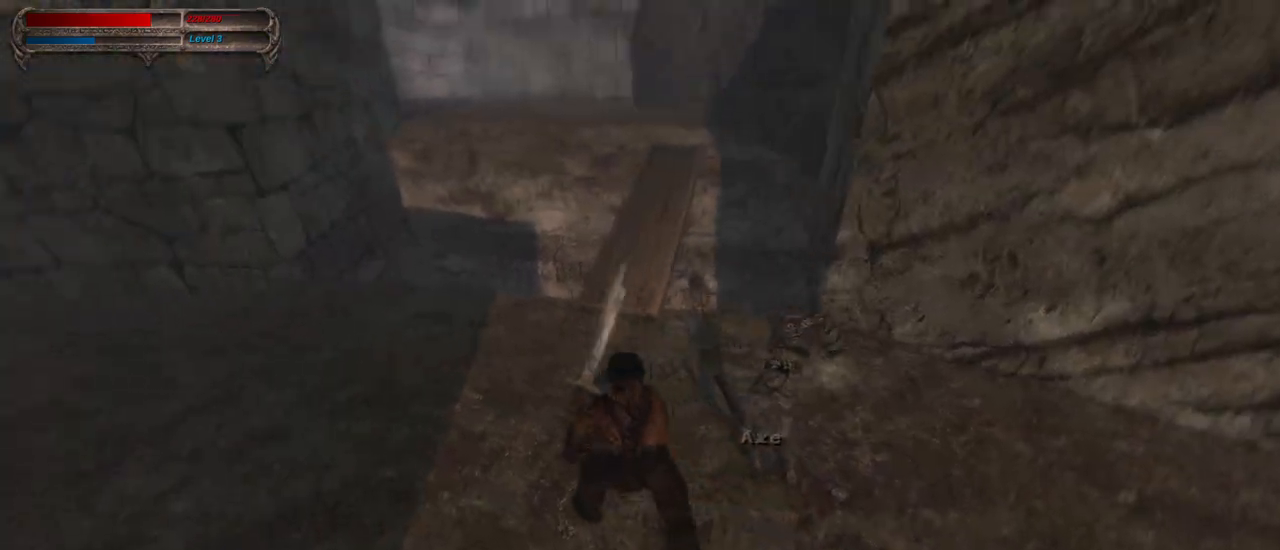
{"keys": [], "mouse": [], "events": [[50, "mouse_right", "down"], [83, "a", "down"], [183, "a", "up"], [233, "mouse_right", "up"]]}
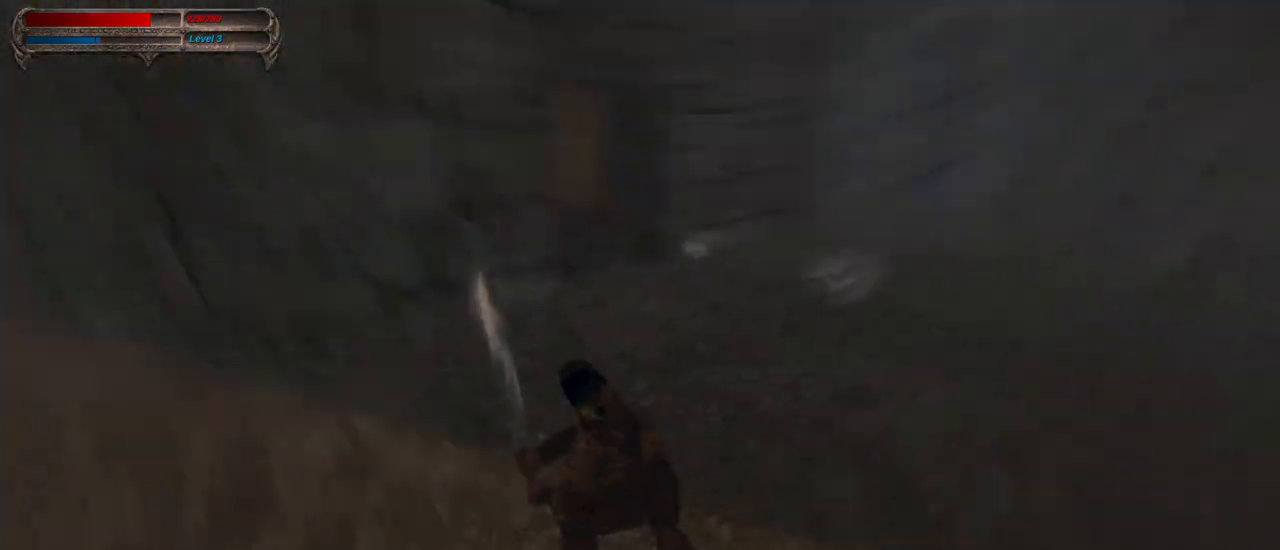
{"keys": ["caps_lock"], "mouse": [], "events": [[150, "caps_lock", "down"]]}
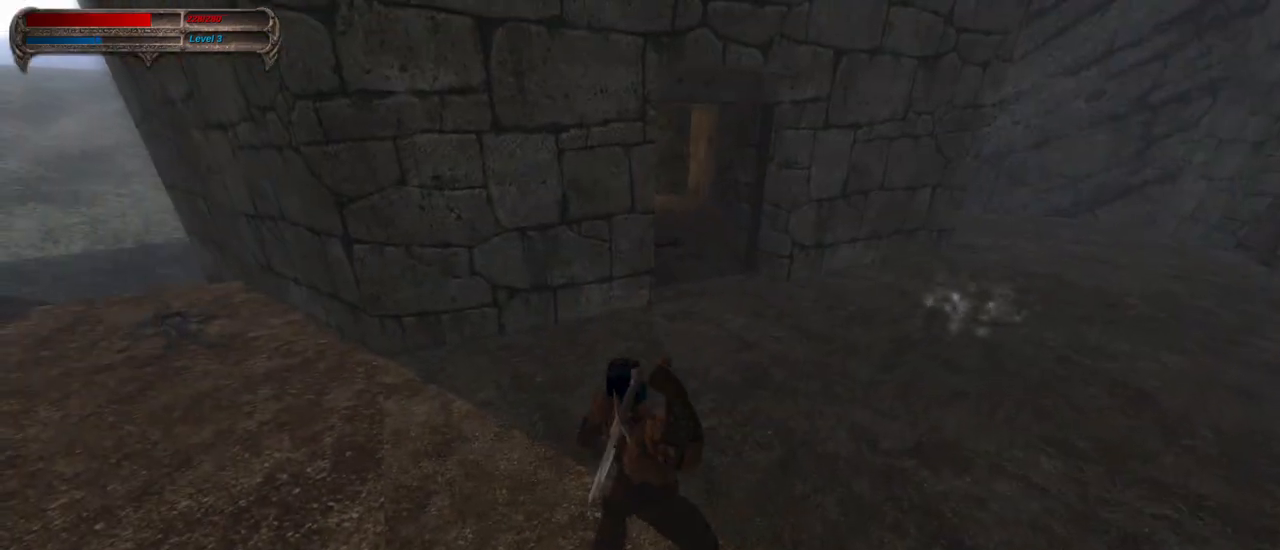
{"keys": ["caps_lock"], "mouse": [], "events": []}
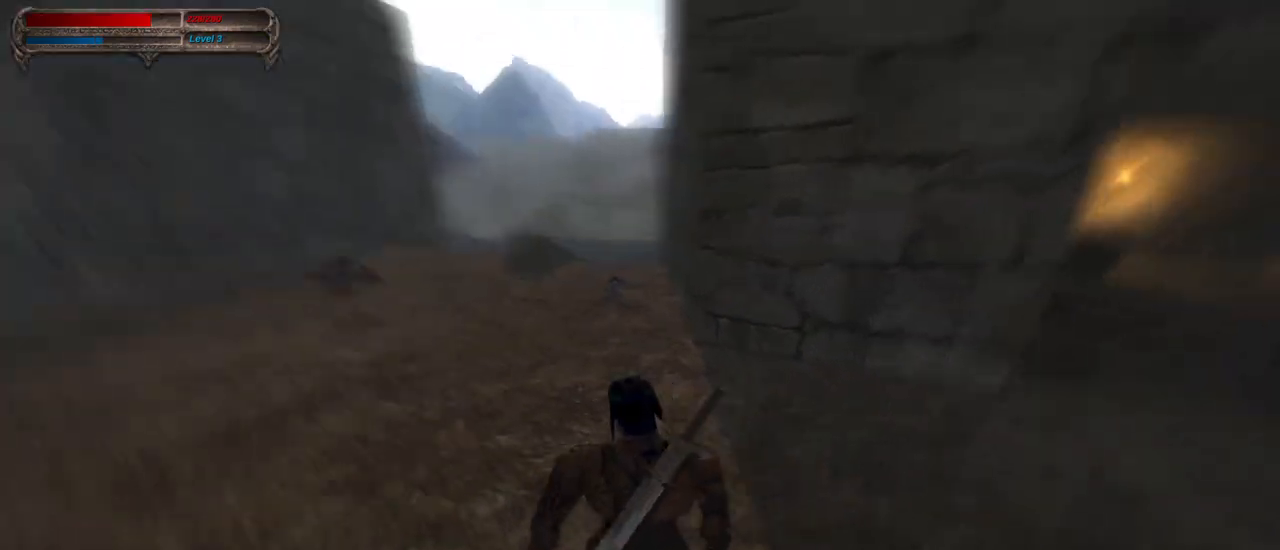
{"keys": ["caps_lock", "w"], "mouse": [], "events": [[467, "w", "down"]]}
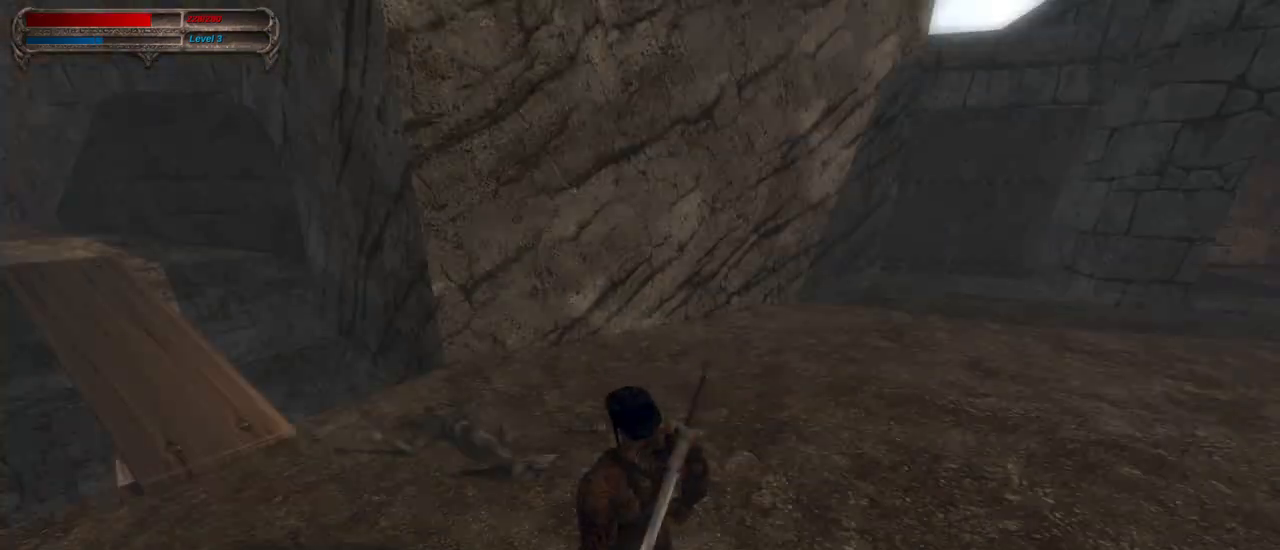
{"keys": ["caps_lock", "w"], "mouse": [], "events": [[67, "w", "up"], [150, "w", "down"], [250, "w", "up"], [333, "w", "down"]]}
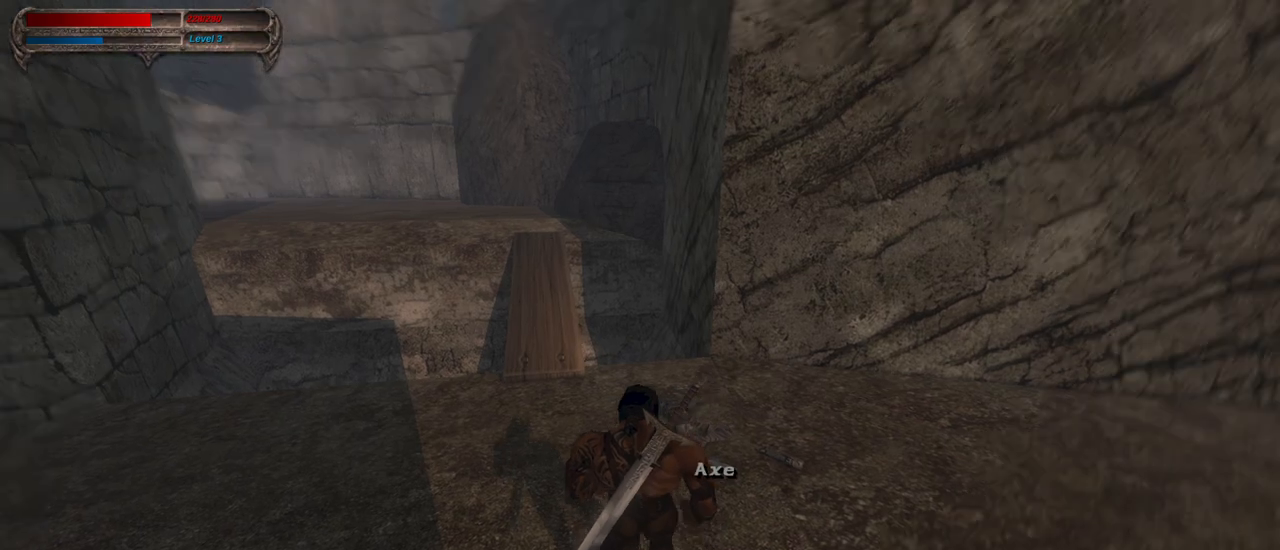
{"keys": ["caps_lock", "w"], "mouse": [], "events": []}
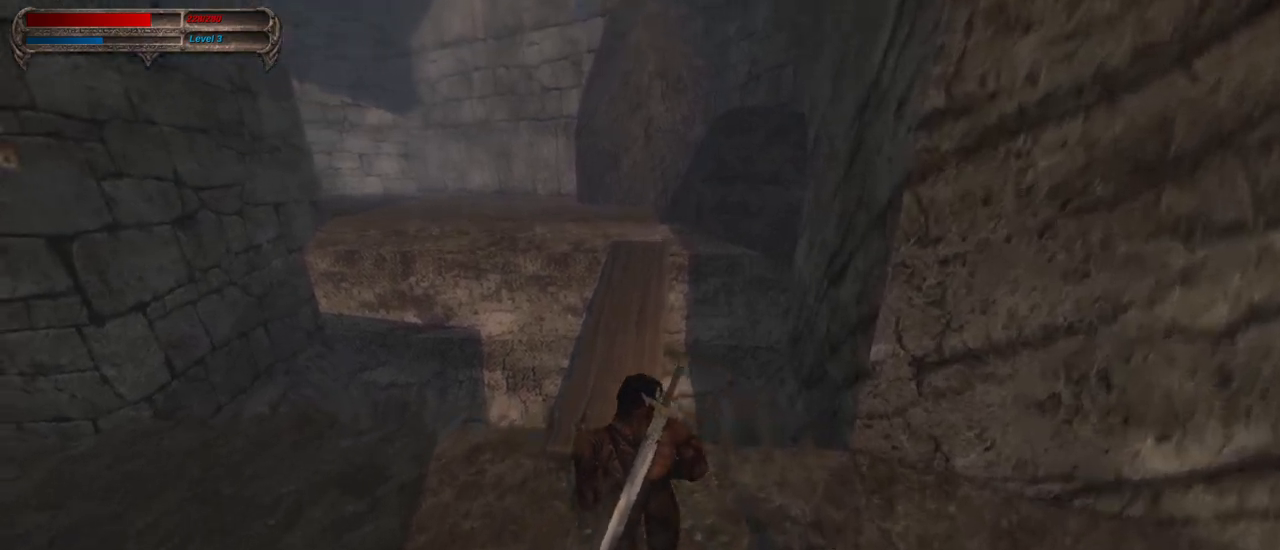
{"keys": ["caps_lock", "w"], "mouse": [], "events": []}
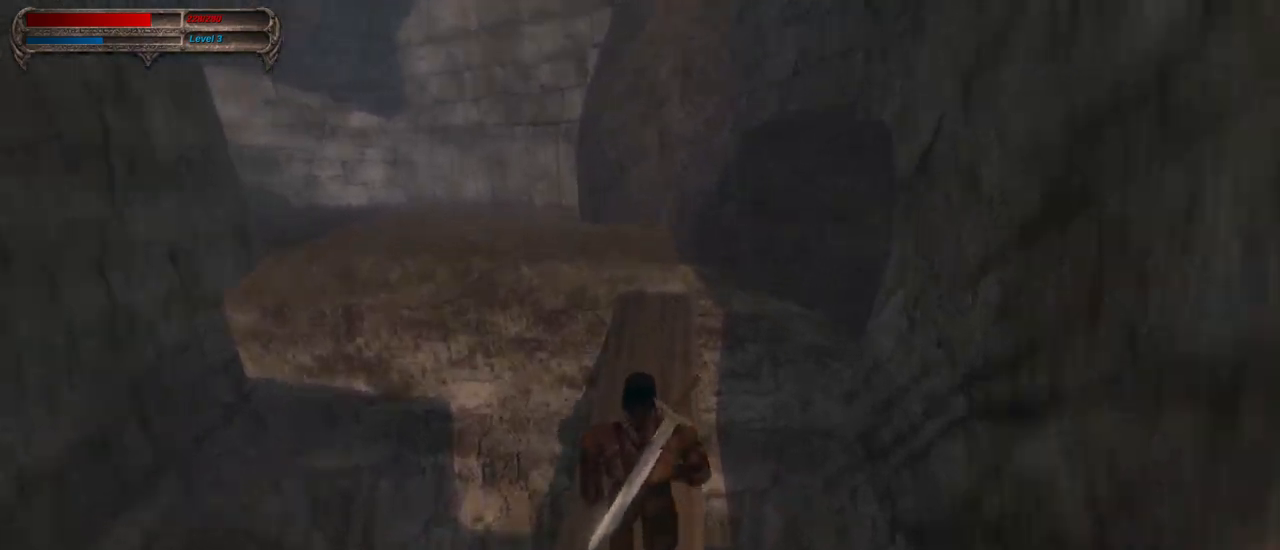
{"keys": ["caps_lock", "w"], "mouse": [], "events": []}
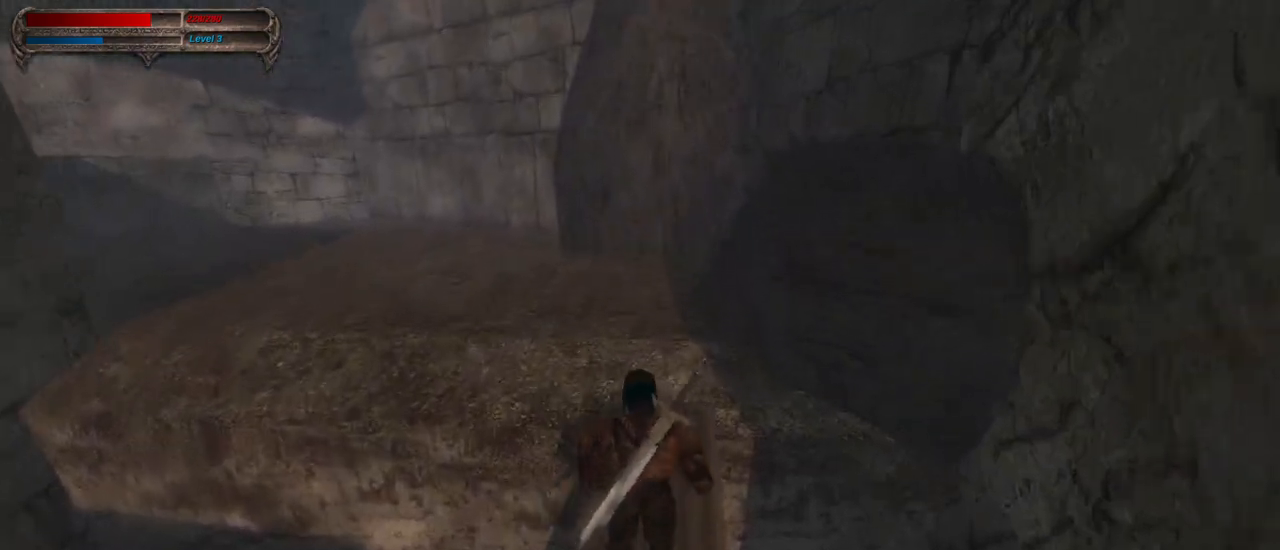
{"keys": ["caps_lock", "w"], "mouse": [], "events": []}
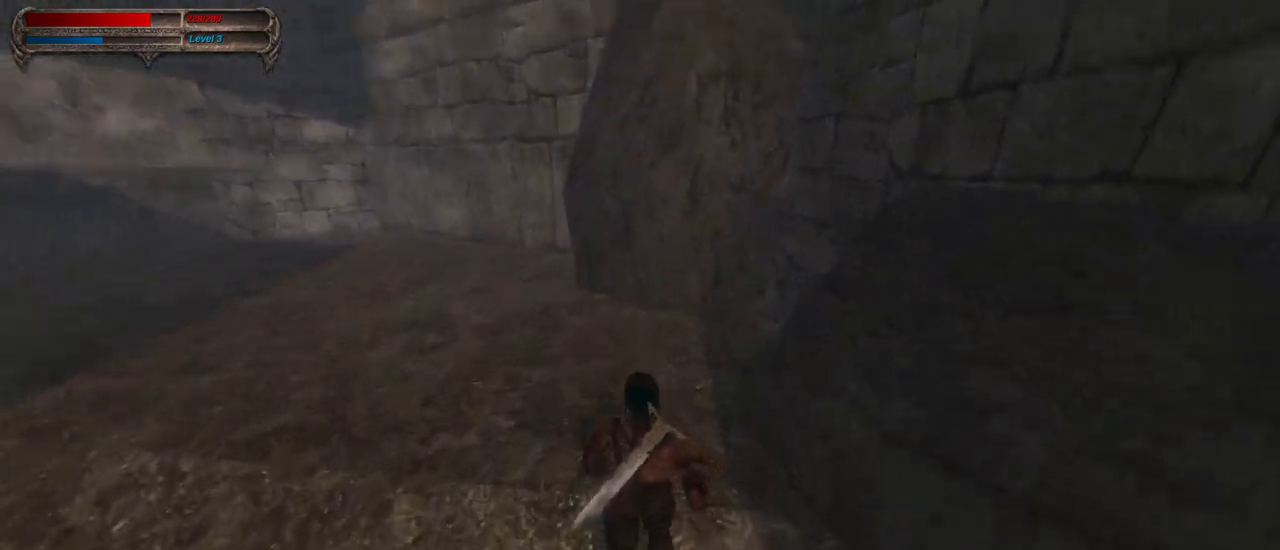
{"keys": ["caps_lock", "w"], "mouse": [], "events": []}
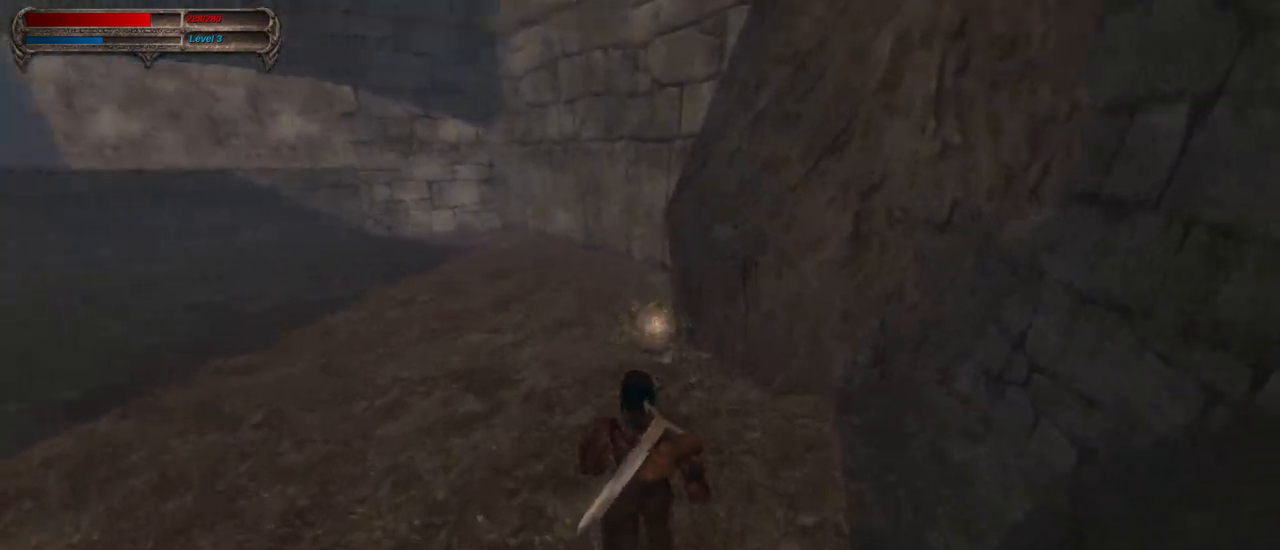
{"keys": ["caps_lock", "w"], "mouse": [], "events": []}
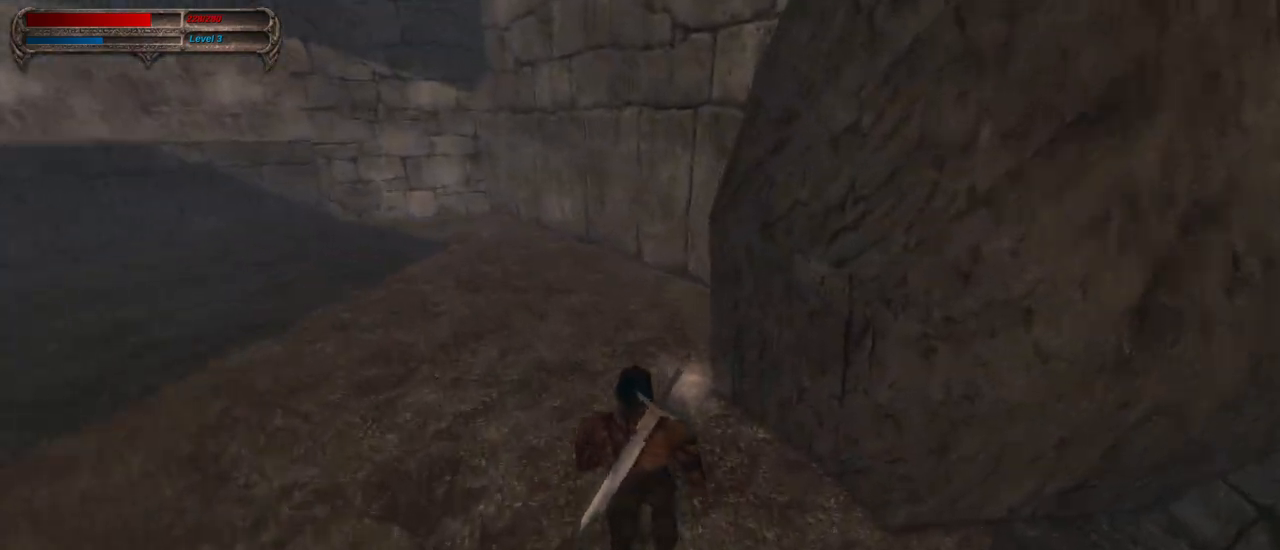
{"keys": ["caps_lock"], "mouse": [], "events": [[33, "w", "up"]]}
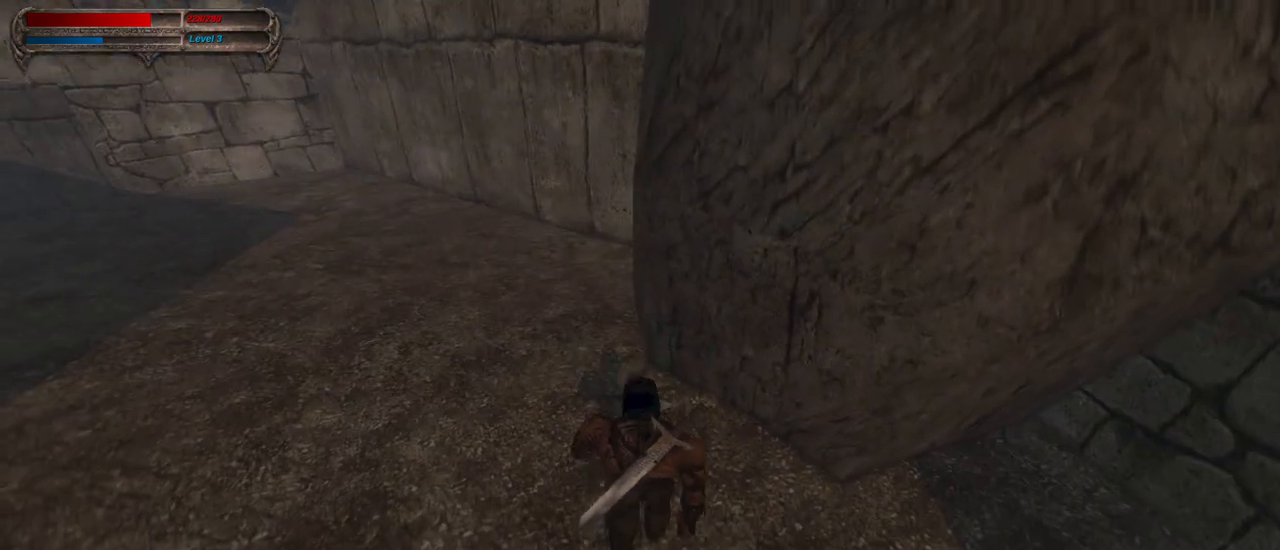
{"keys": ["caps_lock", "w"], "mouse": [], "events": [[83, "tab", "down"], [183, "tab", "up"], [417, "w", "down"]]}
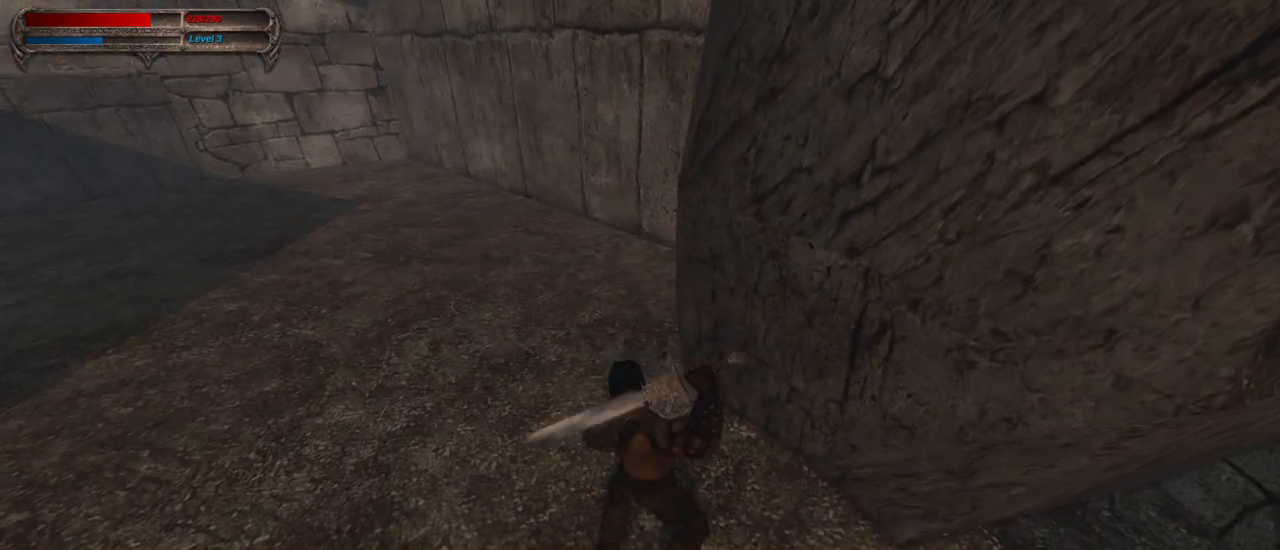
{"keys": ["caps_lock"], "mouse": [], "events": [[433, "w", "up"]]}